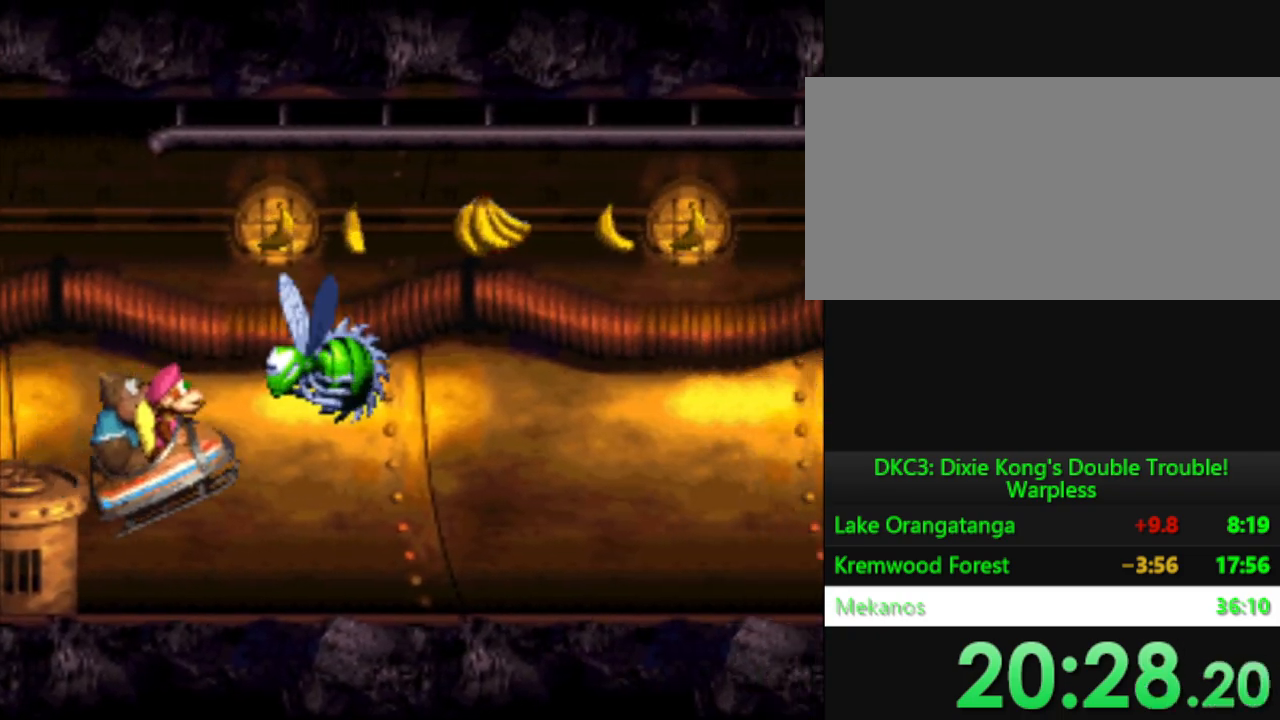
Gameplay with a controller (Nintendo layout); each line is a JSON object with the inputs held at the frame after it. "events" lists button and stick changes between this image and that frame as [ms after this image, input, new state], when the widget could be followed in between. Not read: L3 R3.
{"buttons": ["Y"], "events": []}
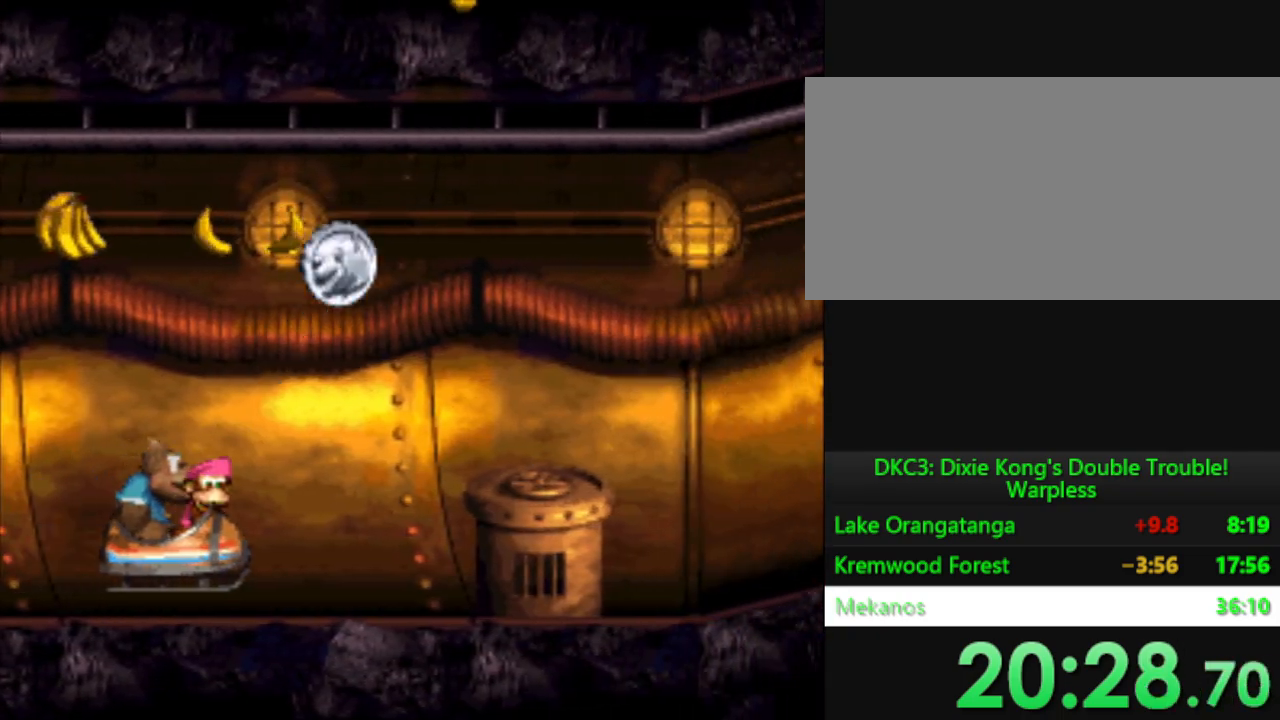
{"buttons": ["Y"], "events": [[33, "B", "down"], [401, "B", "up"]]}
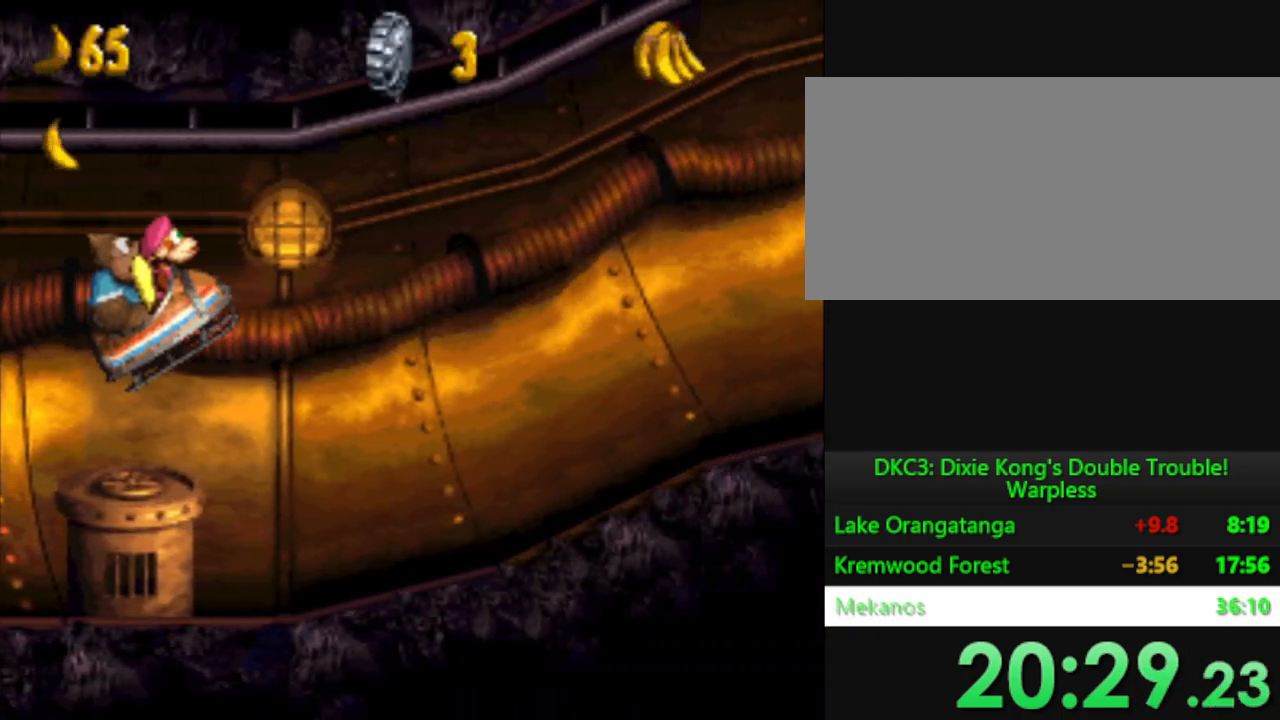
{"buttons": ["Y"], "events": []}
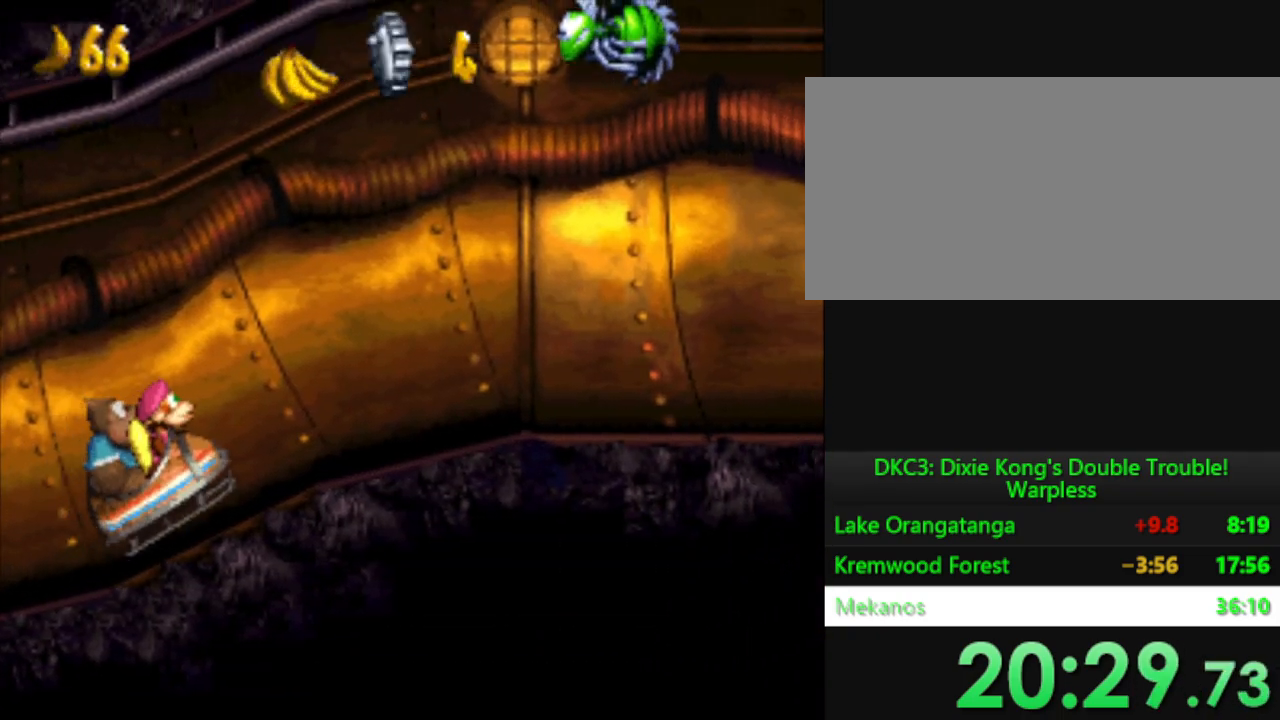
{"buttons": ["Y"], "events": []}
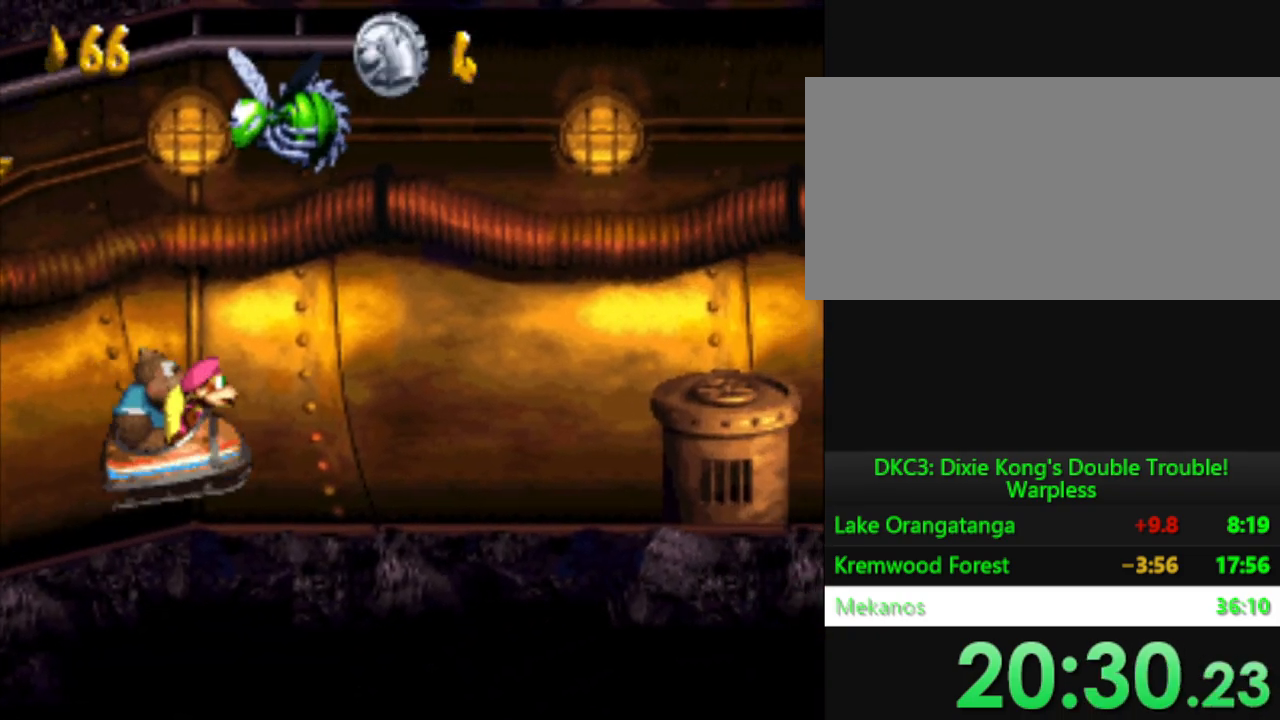
{"buttons": ["B", "Y"], "events": [[233, "B", "down"]]}
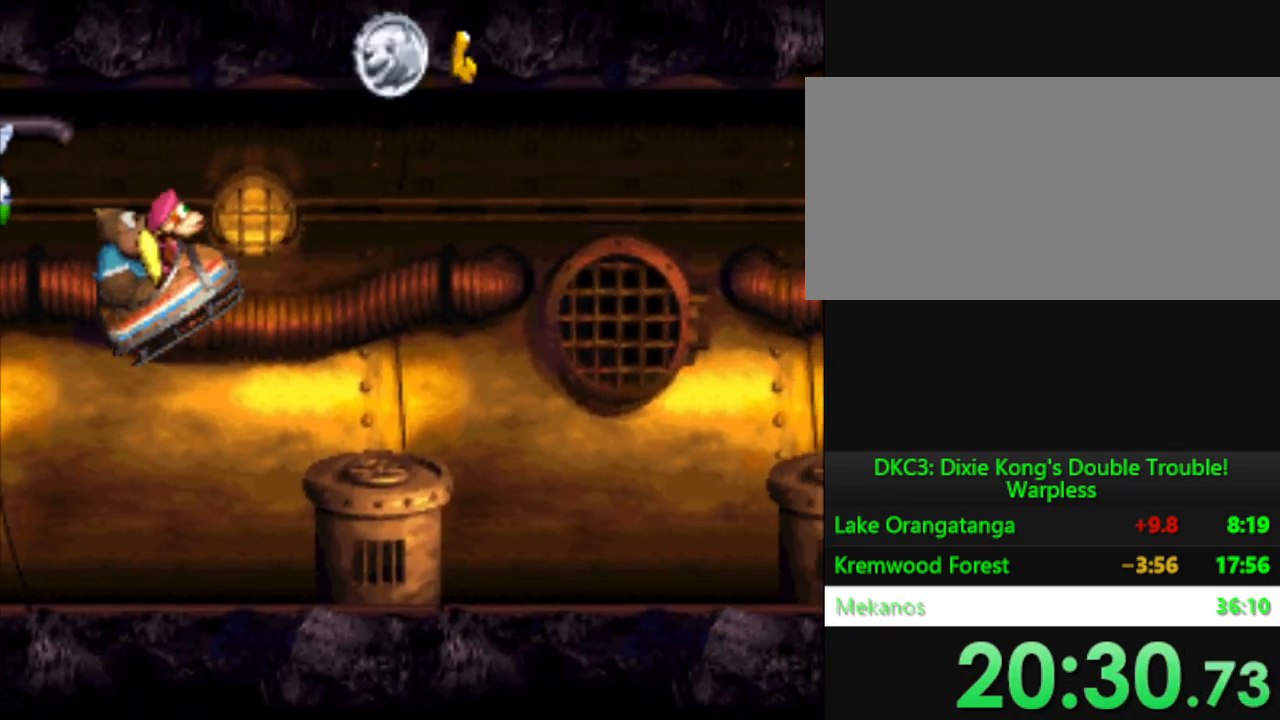
{"buttons": ["Y"], "events": [[17, "B", "up"]]}
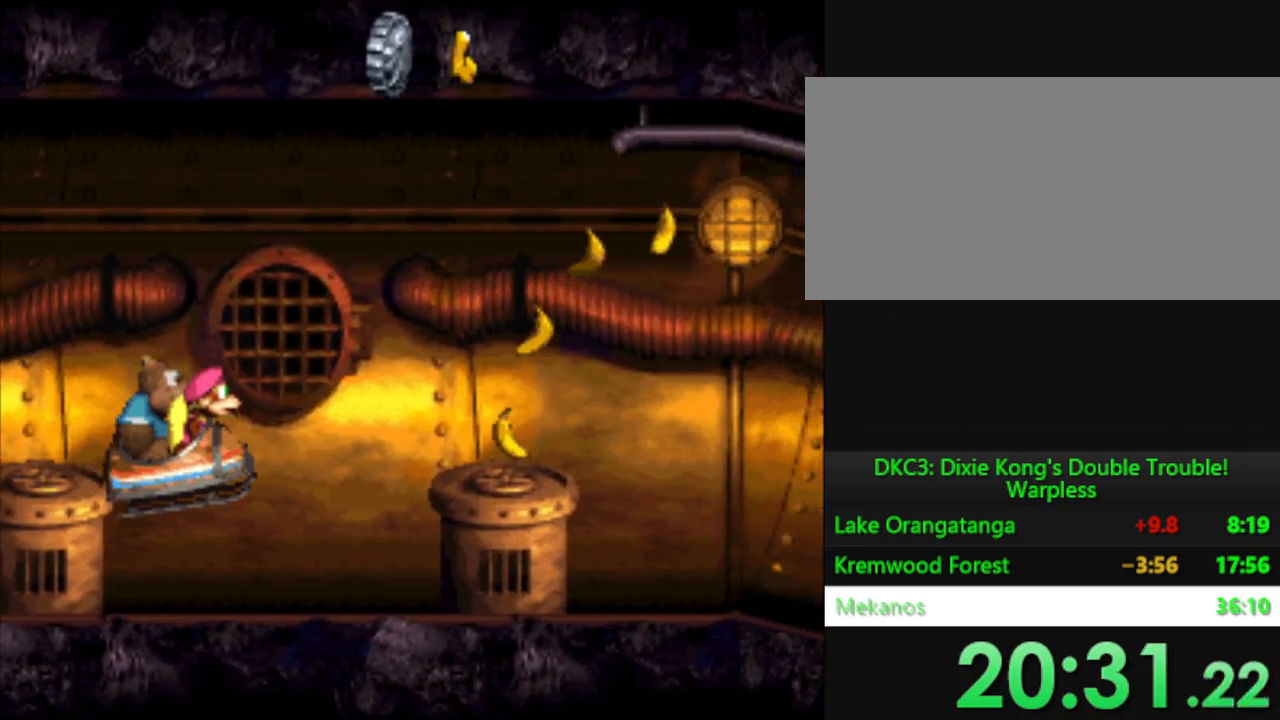
{"buttons": ["Y"], "events": [[100, "B", "down"], [383, "B", "up"]]}
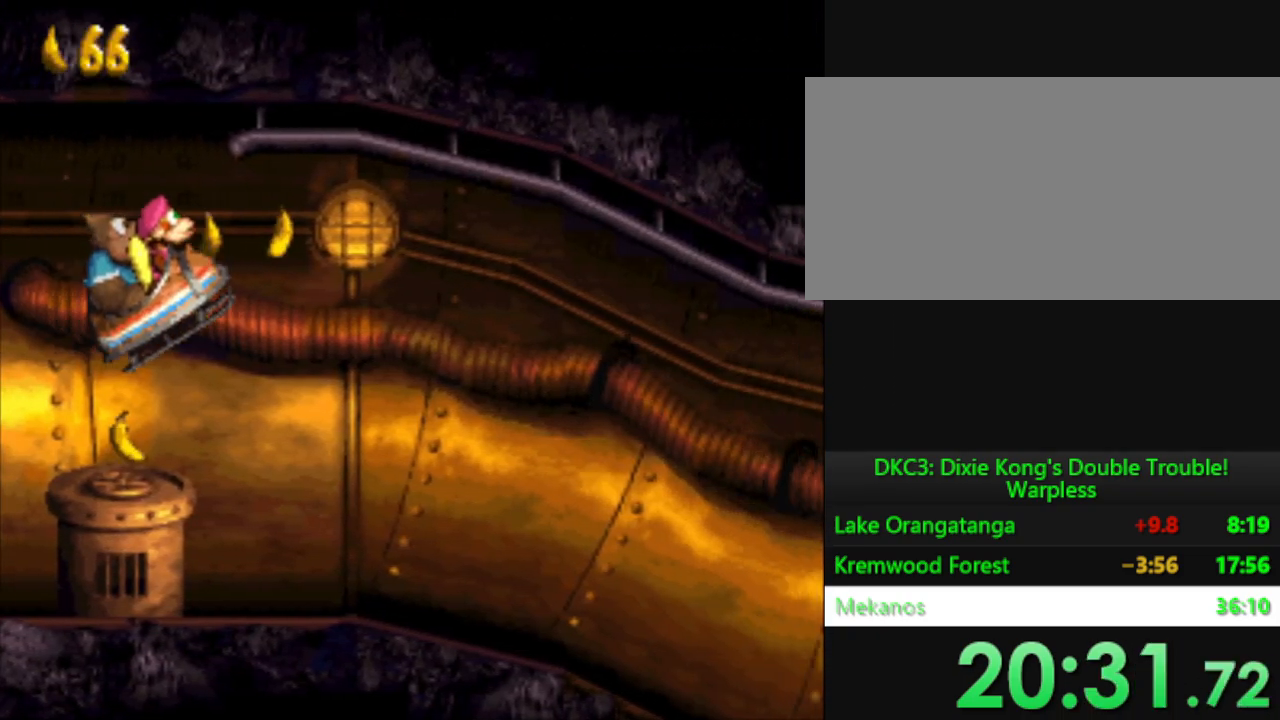
{"buttons": ["Y"], "events": []}
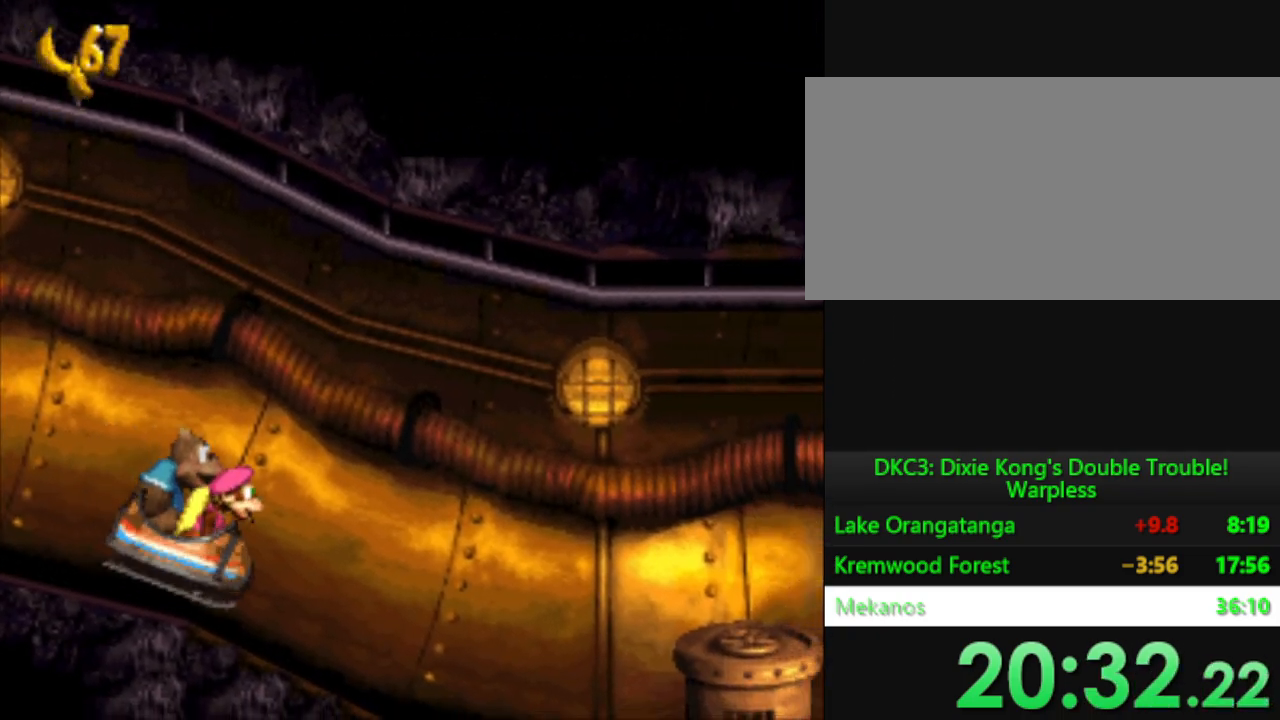
{"buttons": ["B", "Y"], "events": [[350, "B", "down"]]}
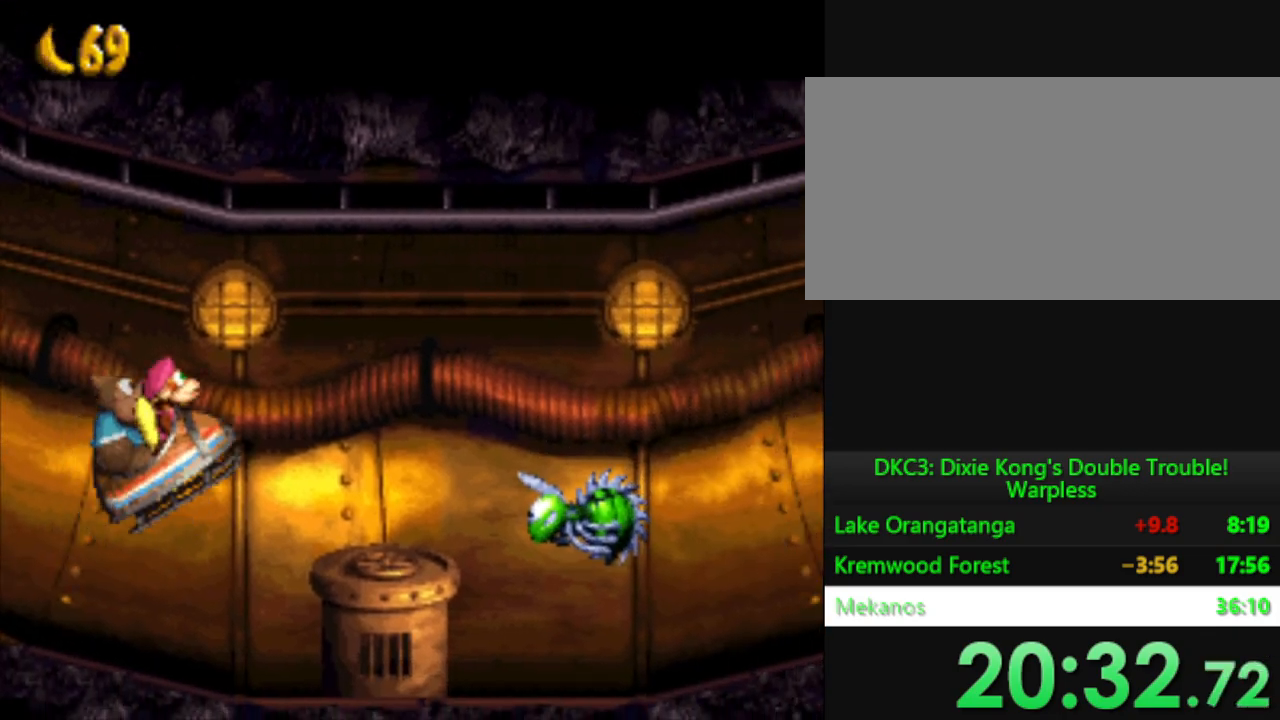
{"buttons": ["Y"], "events": [[384, "B", "up"]]}
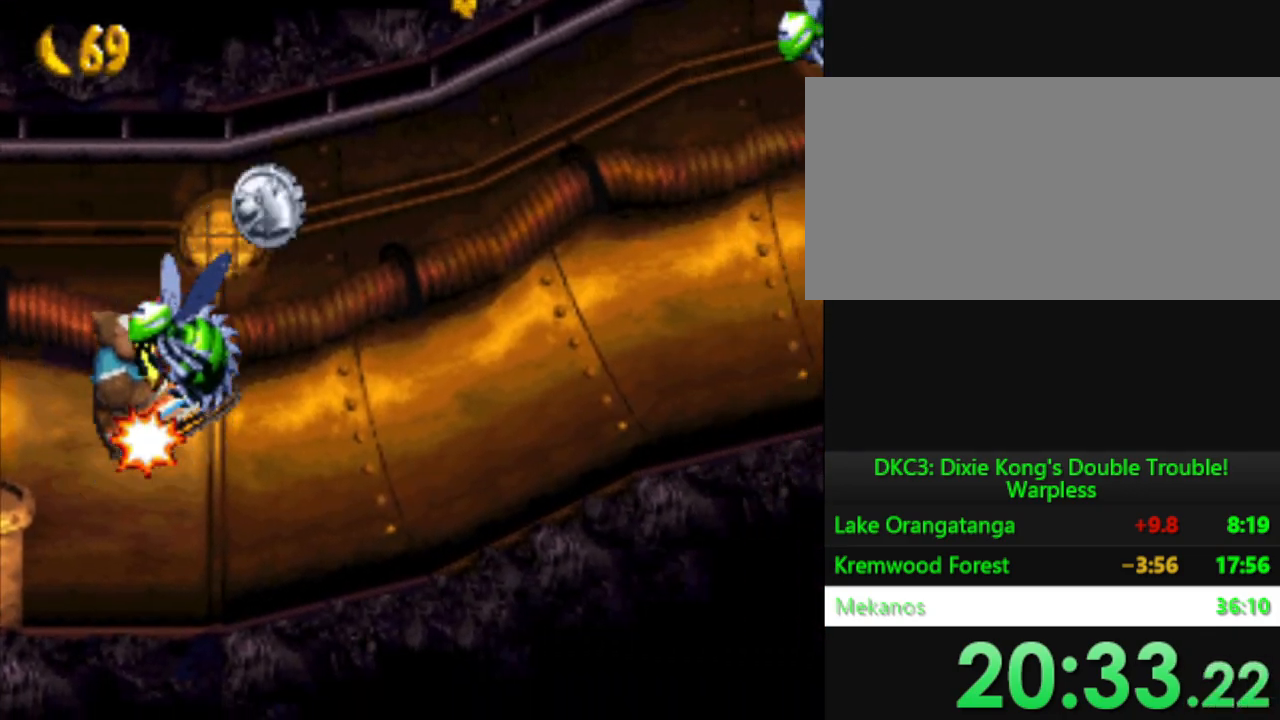
{"buttons": ["Y"], "events": [[284, "DPAD_DOWN", "down"], [317, "B", "down"], [484, "B", "up"], [484, "DPAD_DOWN", "up"]]}
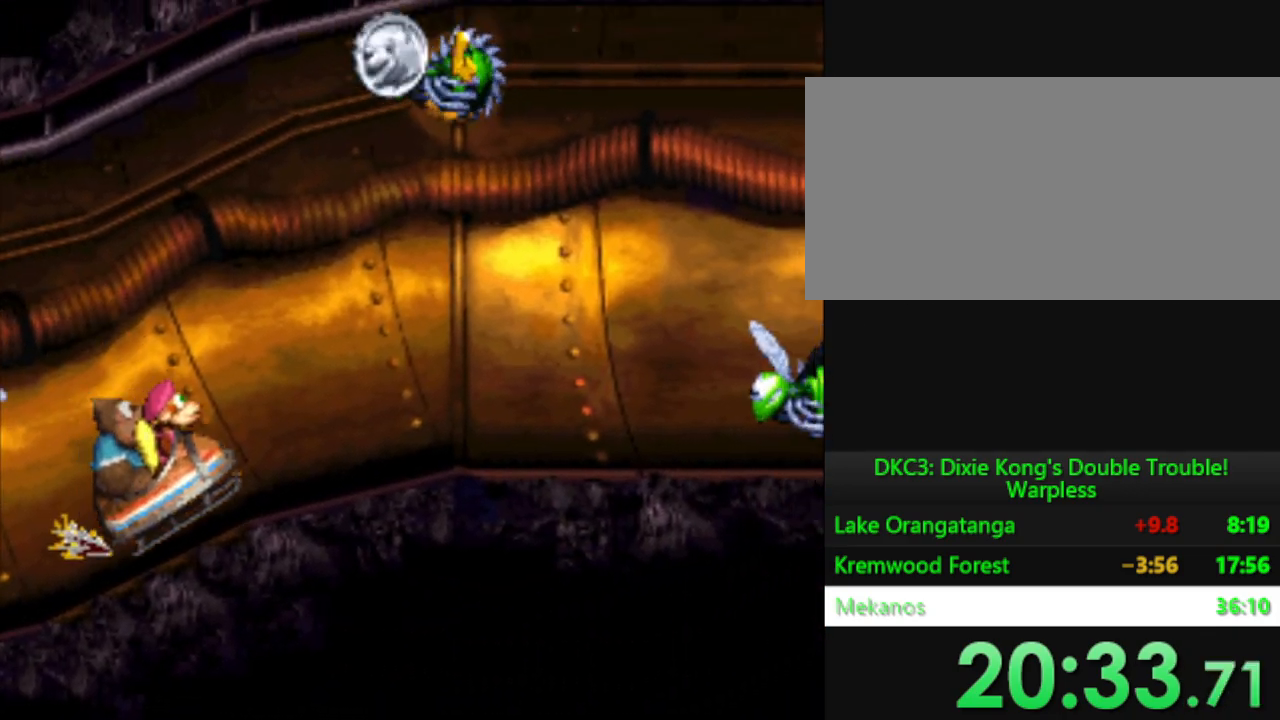
{"buttons": ["B", "Y"], "events": [[484, "B", "down"]]}
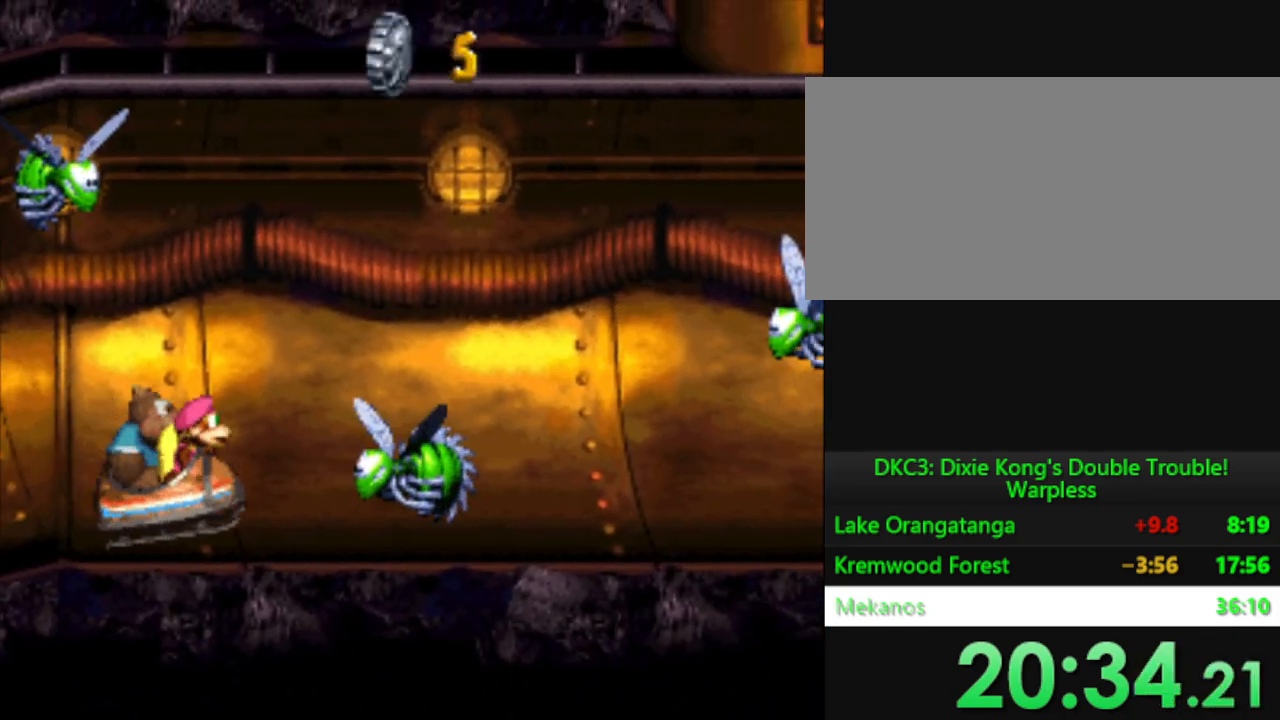
{"buttons": ["Y"], "events": [[284, "B", "up"]]}
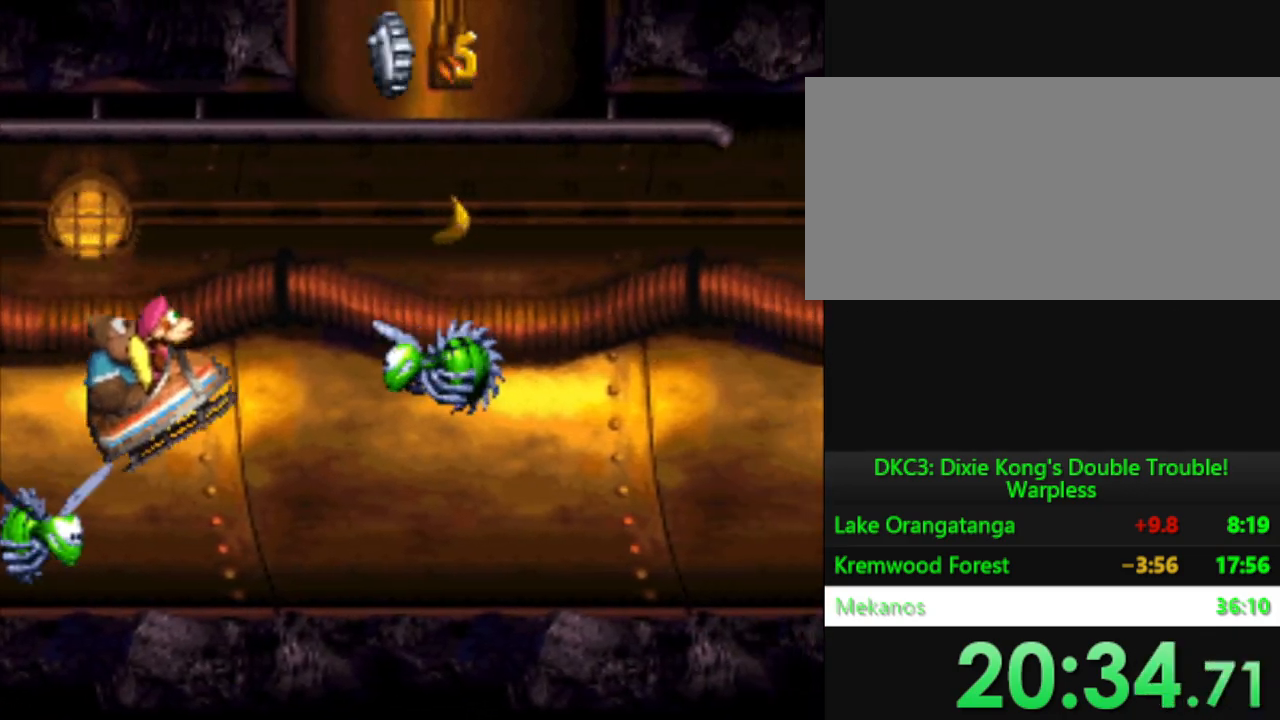
{"buttons": ["Y"], "events": []}
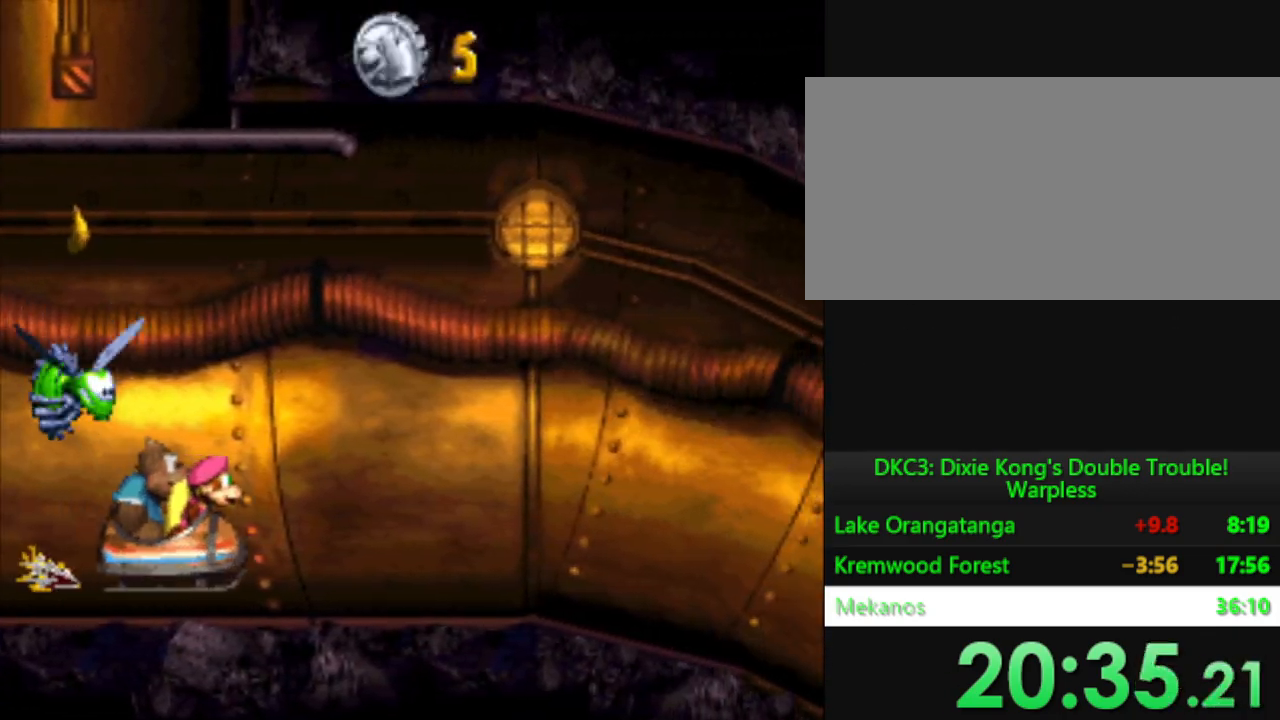
{"buttons": ["Y"], "events": []}
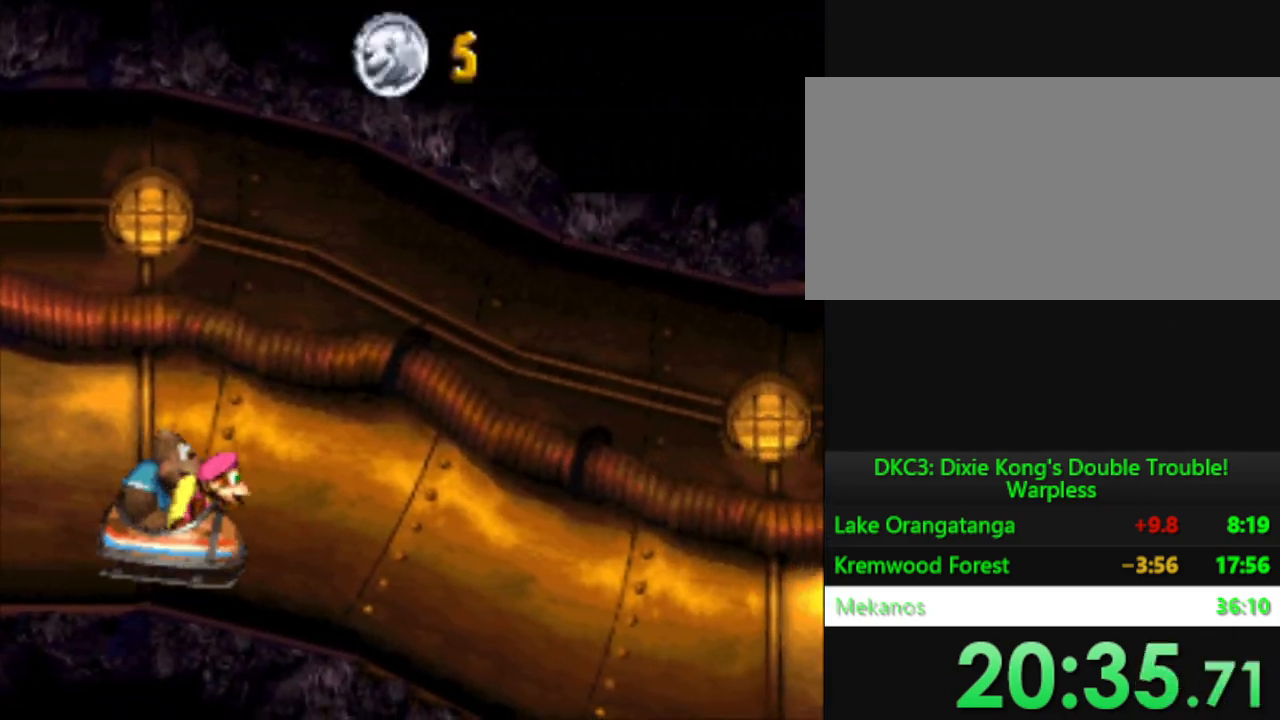
{"buttons": ["Y"], "events": []}
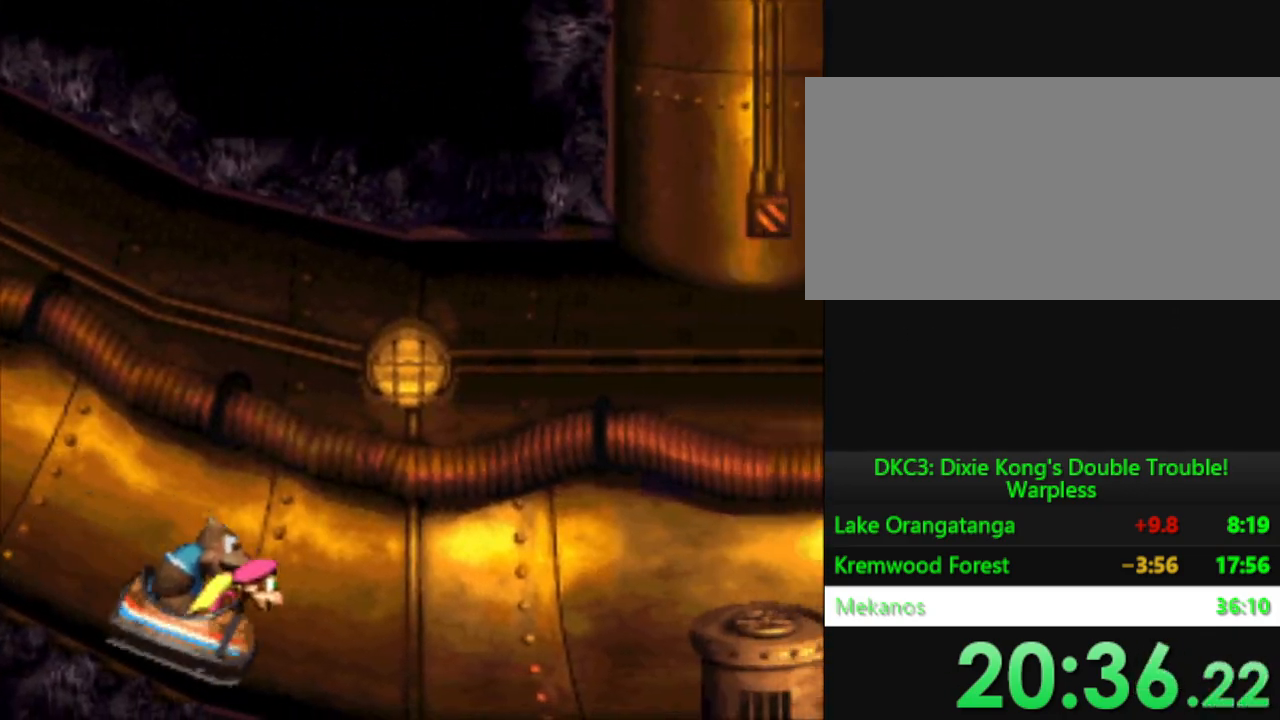
{"buttons": ["B", "Y"], "events": [[367, "B", "down"]]}
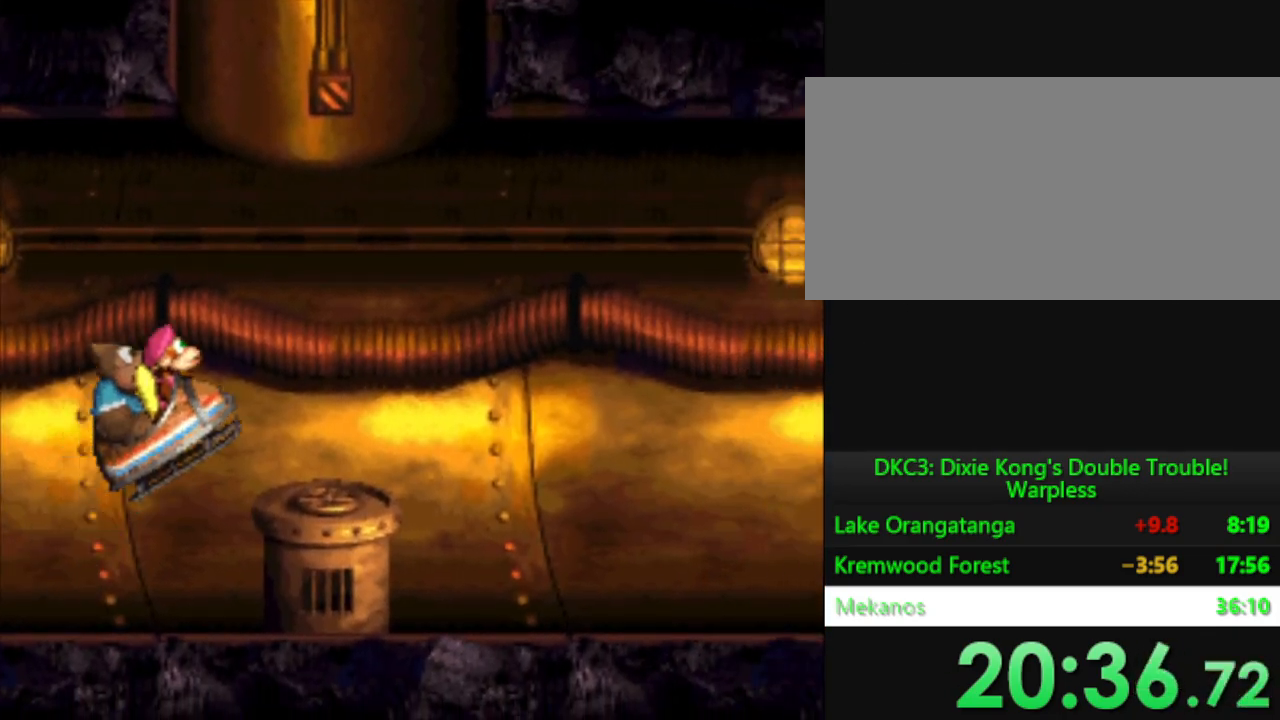
{"buttons": ["Y"], "events": [[151, "B", "up"]]}
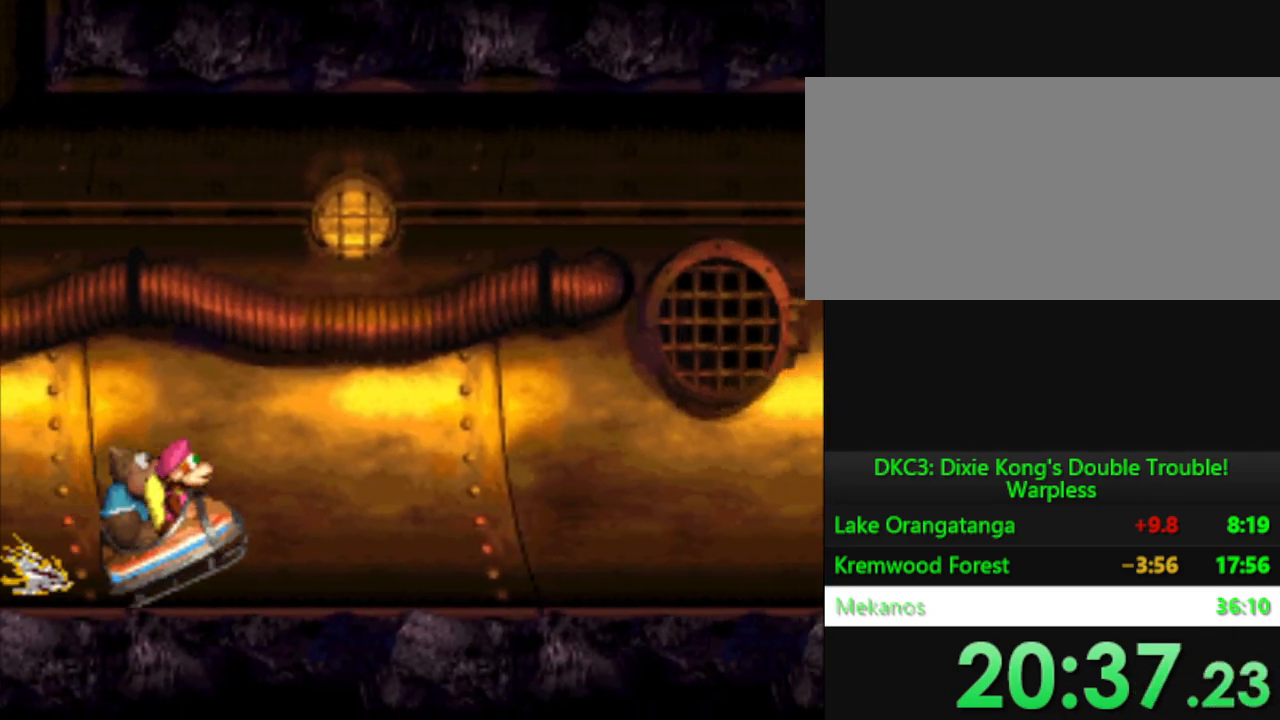
{"buttons": ["Y"], "events": []}
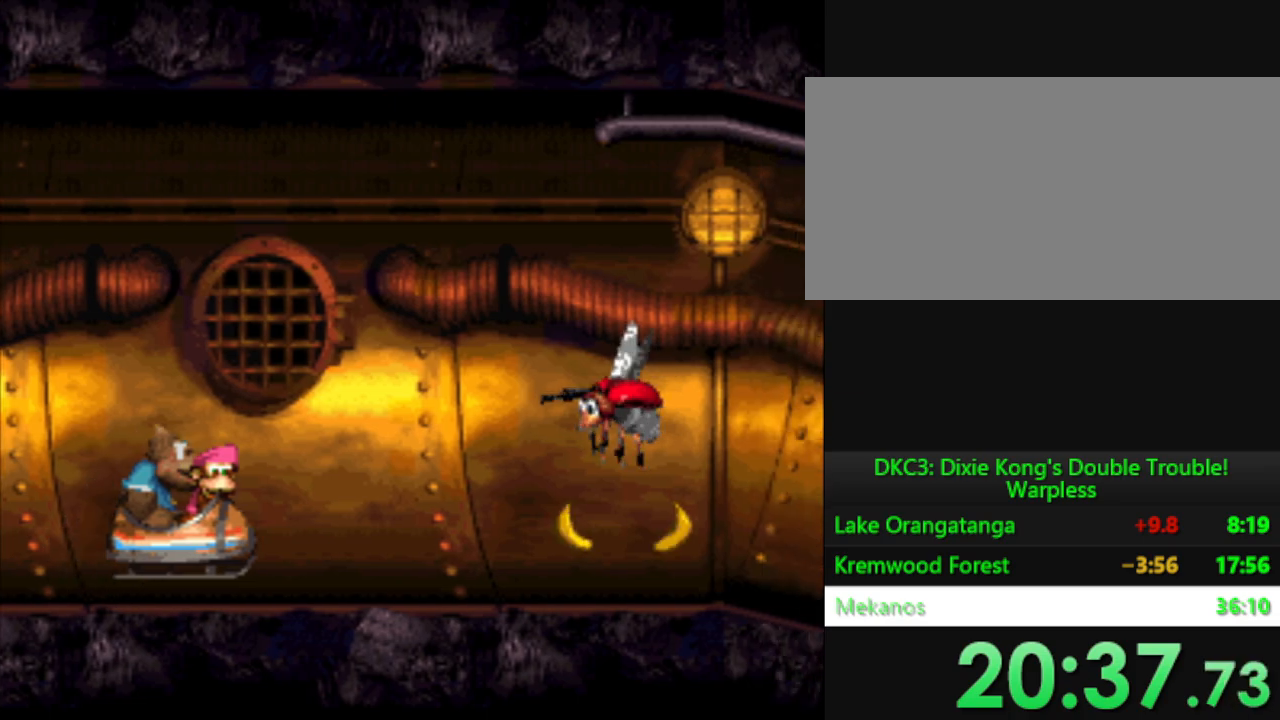
{"buttons": ["Y"], "events": [[50, "B", "down"], [234, "B", "up"]]}
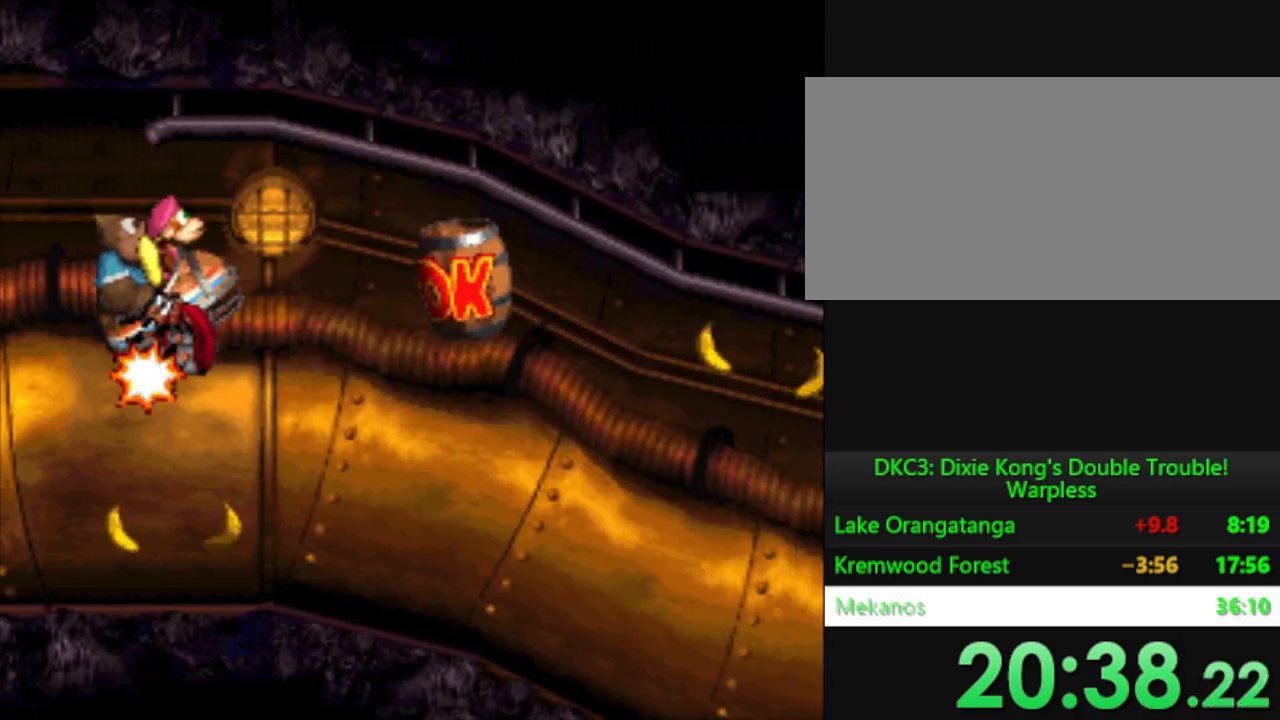
{"buttons": ["Y"], "events": []}
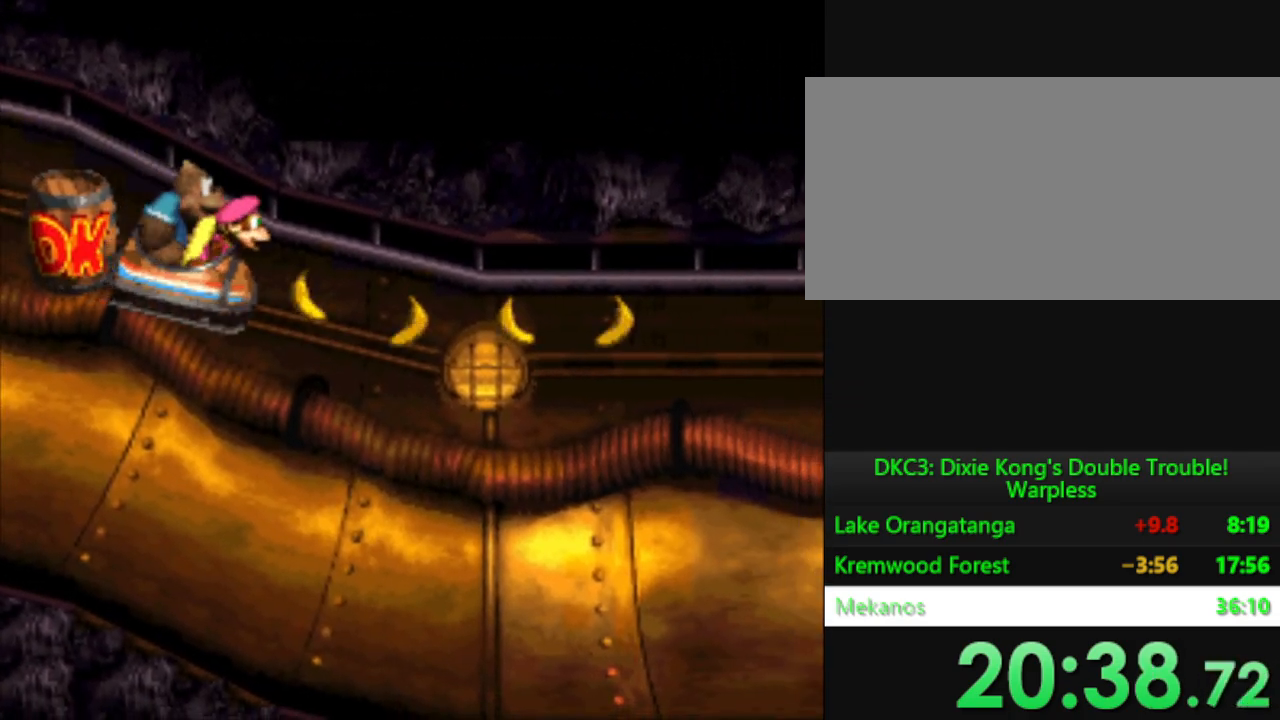
{"buttons": ["Y"], "events": []}
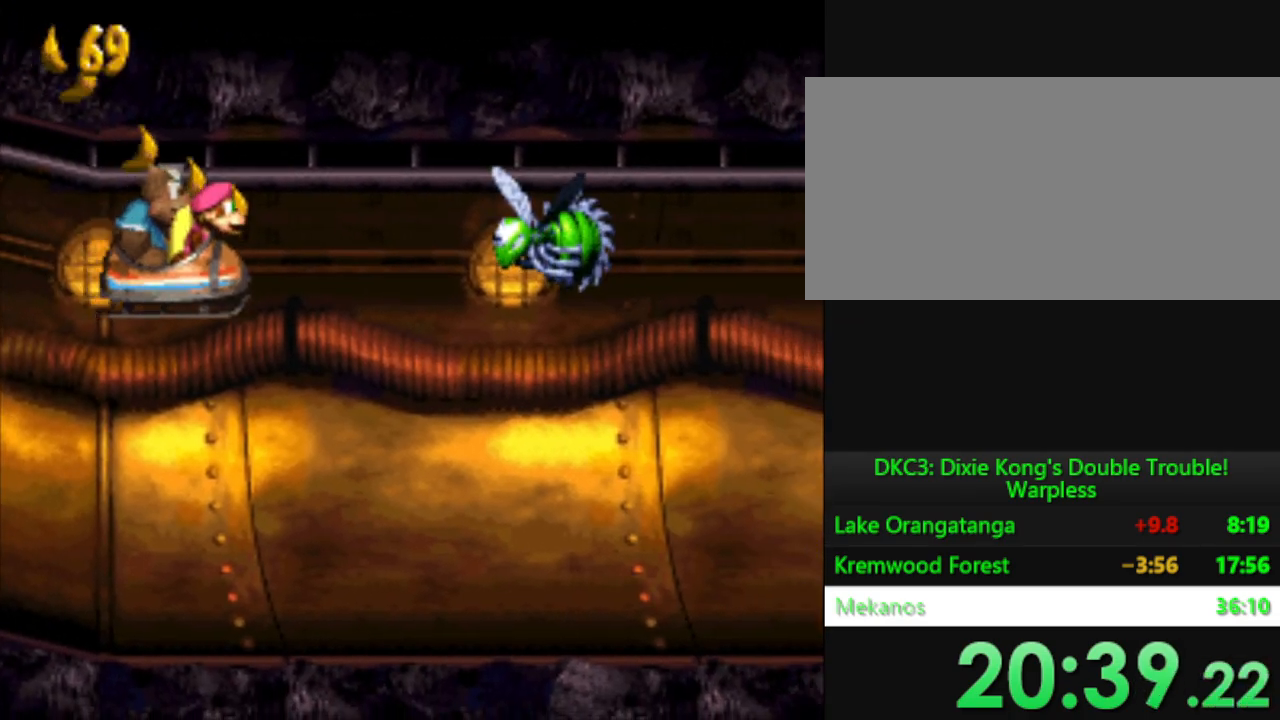
{"buttons": ["Y"], "events": [[83, "DPAD_DOWN", "down"], [100, "B", "down"], [200, "DPAD_DOWN", "up"], [233, "B", "up"]]}
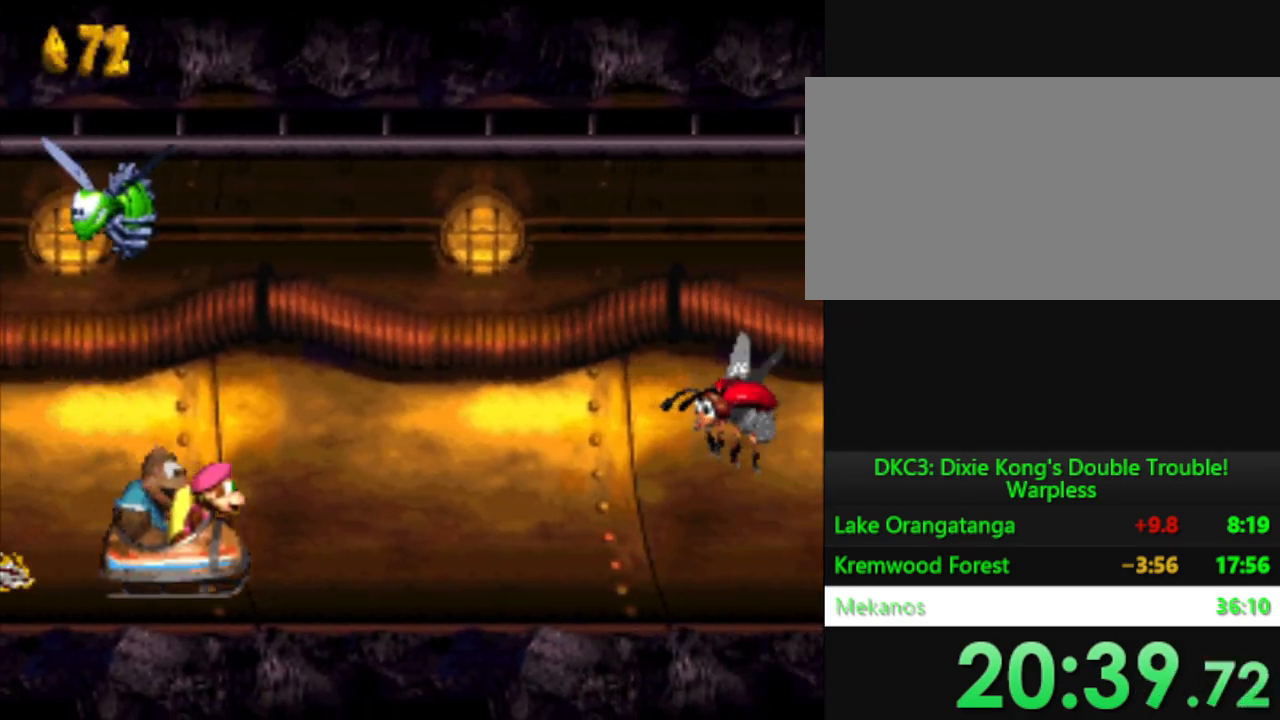
{"buttons": ["Y"], "events": [[301, "B", "down"], [484, "B", "up"]]}
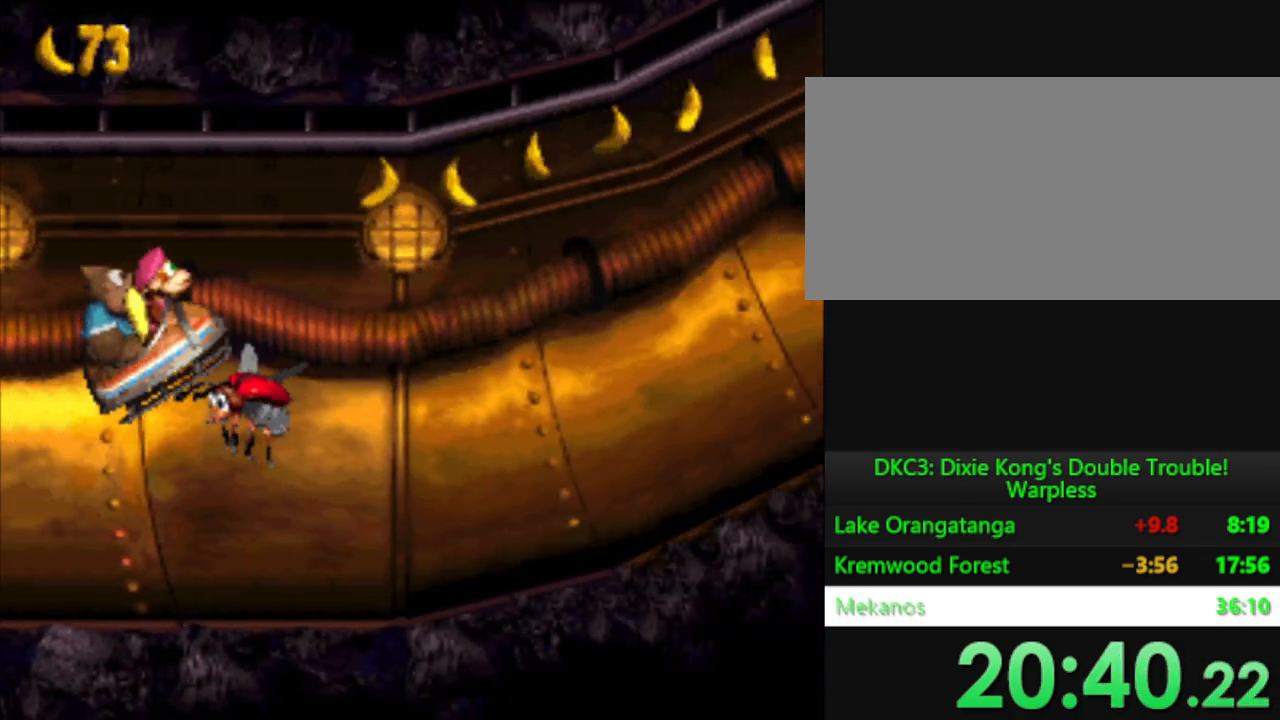
{"buttons": ["Y"], "events": []}
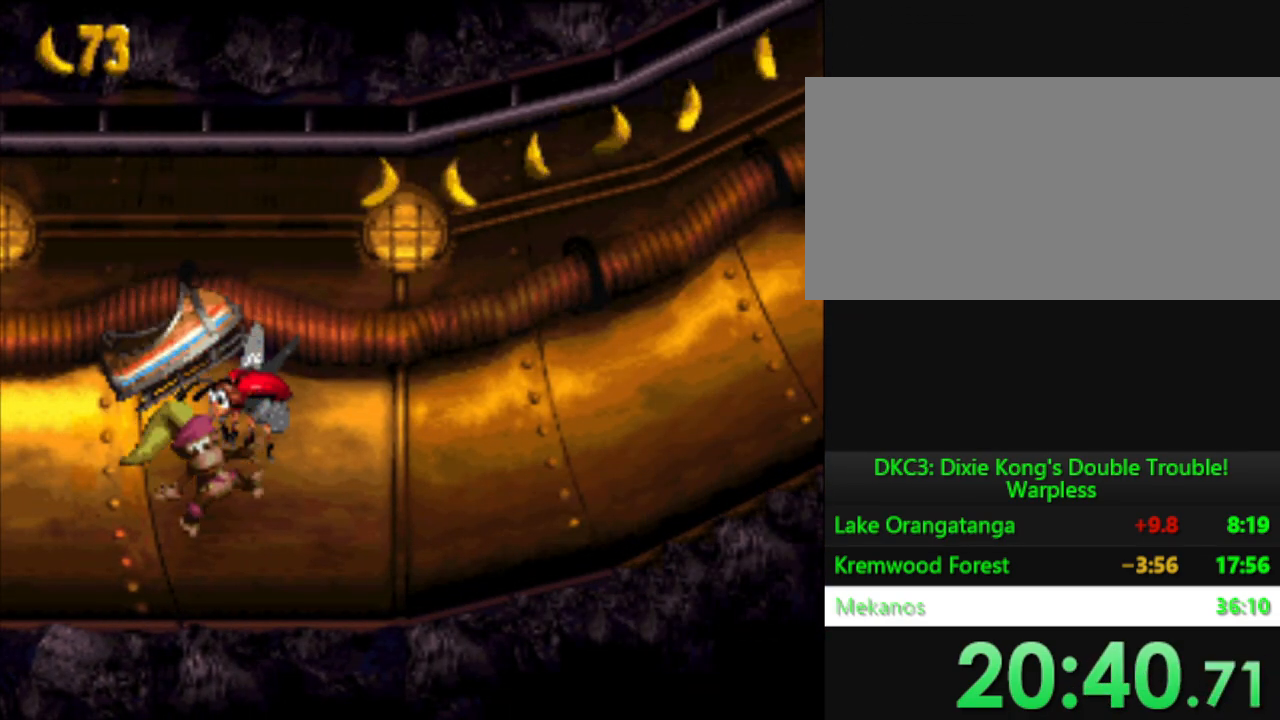
{"buttons": ["Y"], "events": []}
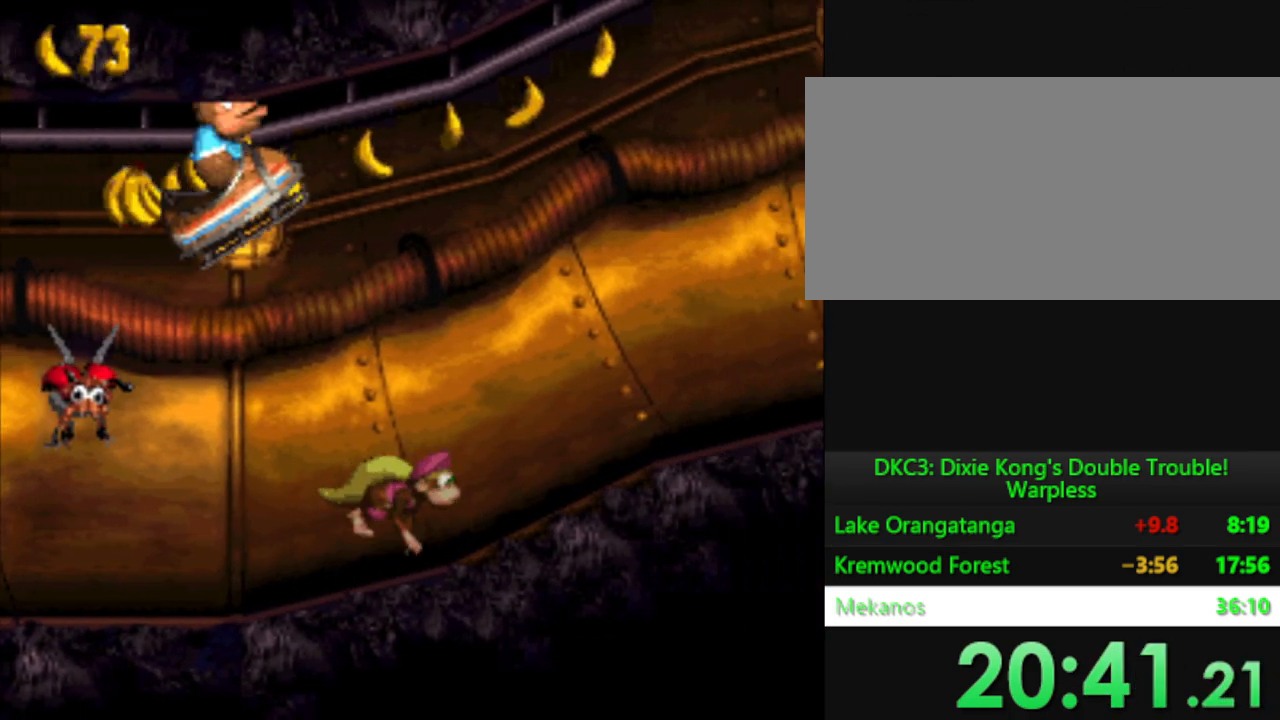
{"buttons": ["Y", "DPAD_DOWN"], "events": [[484, "DPAD_DOWN", "down"]]}
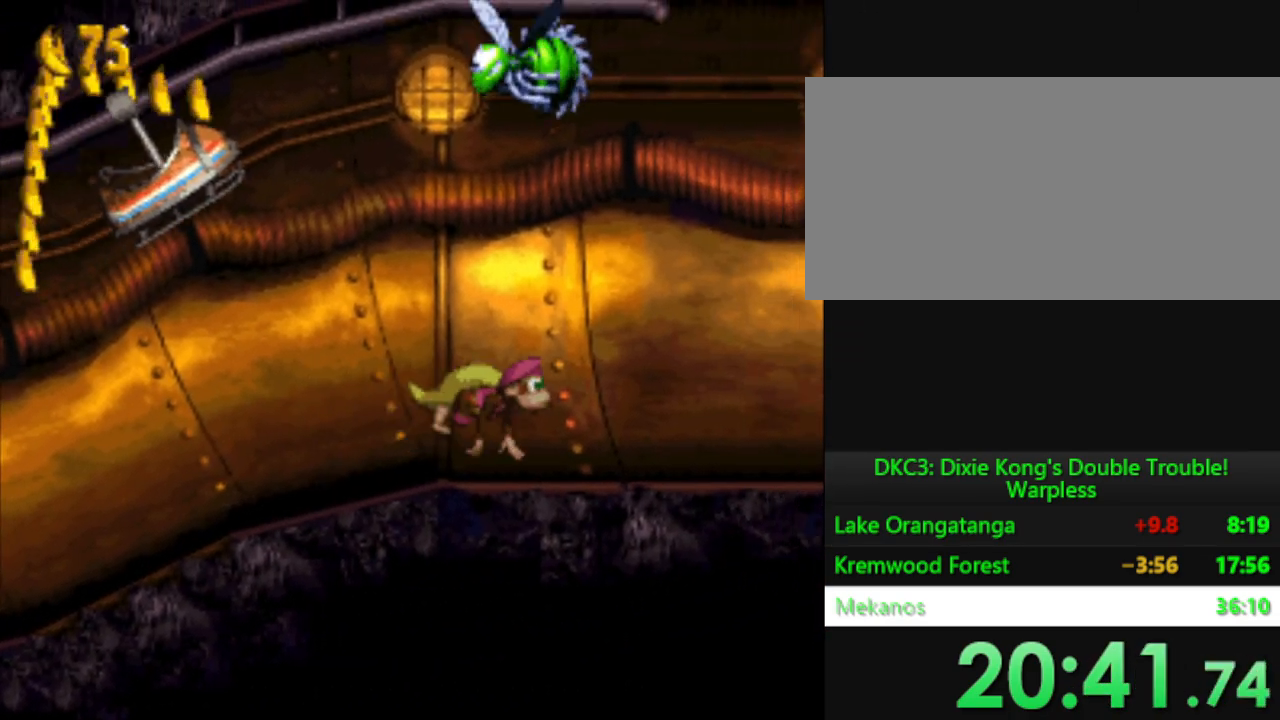
{"buttons": ["Y"], "events": [[17, "B", "down"], [84, "DPAD_DOWN", "up"], [117, "B", "up"]]}
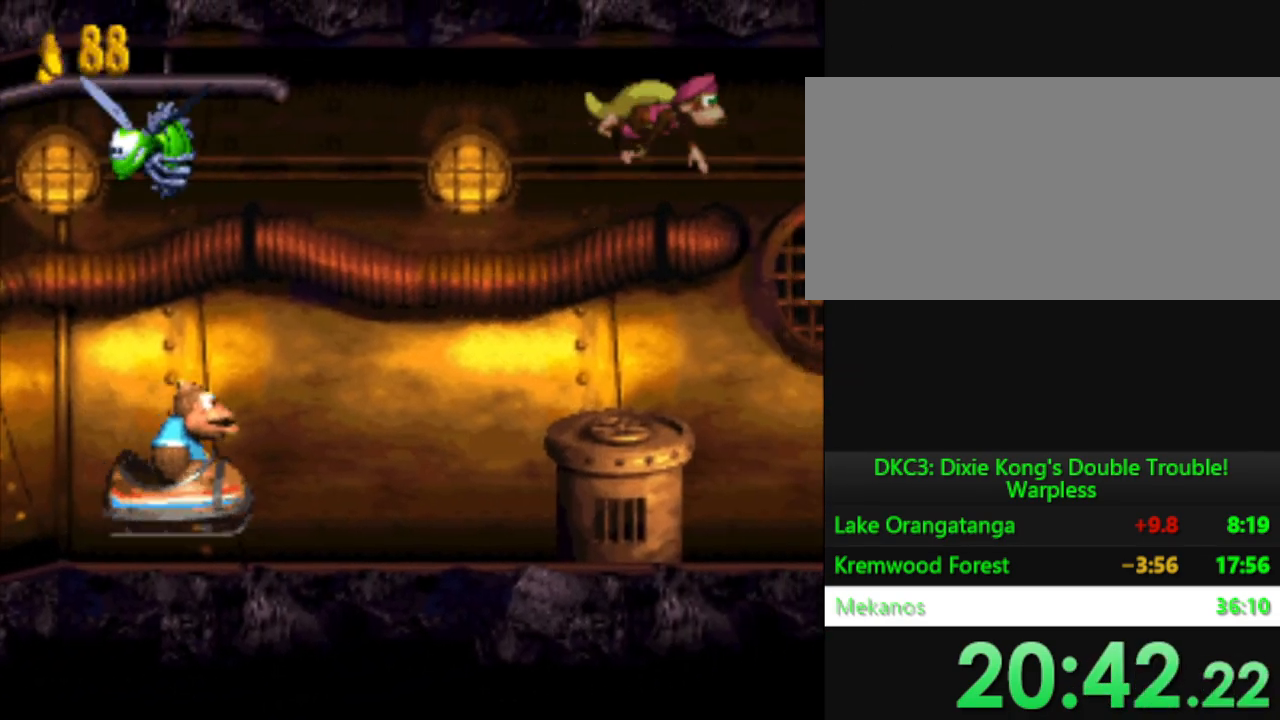
{"buttons": ["Y"], "events": [[117, "B", "down"], [367, "B", "up"]]}
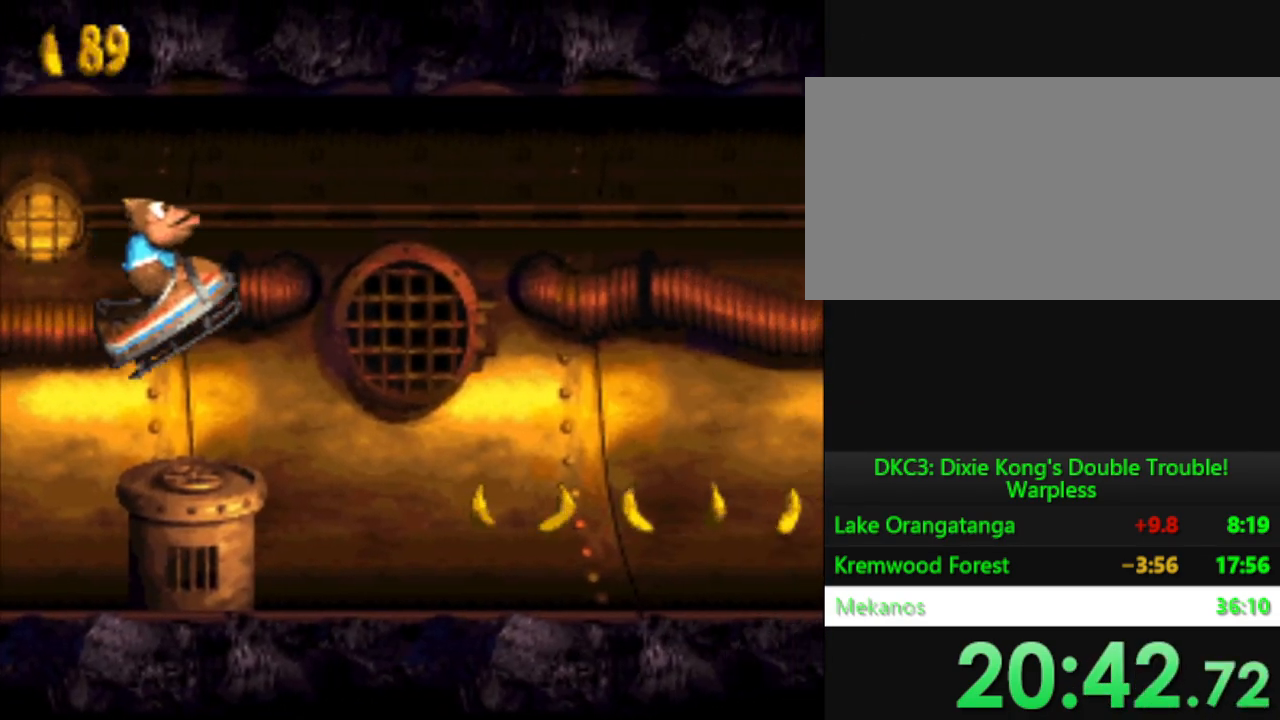
{"buttons": ["Y"], "events": []}